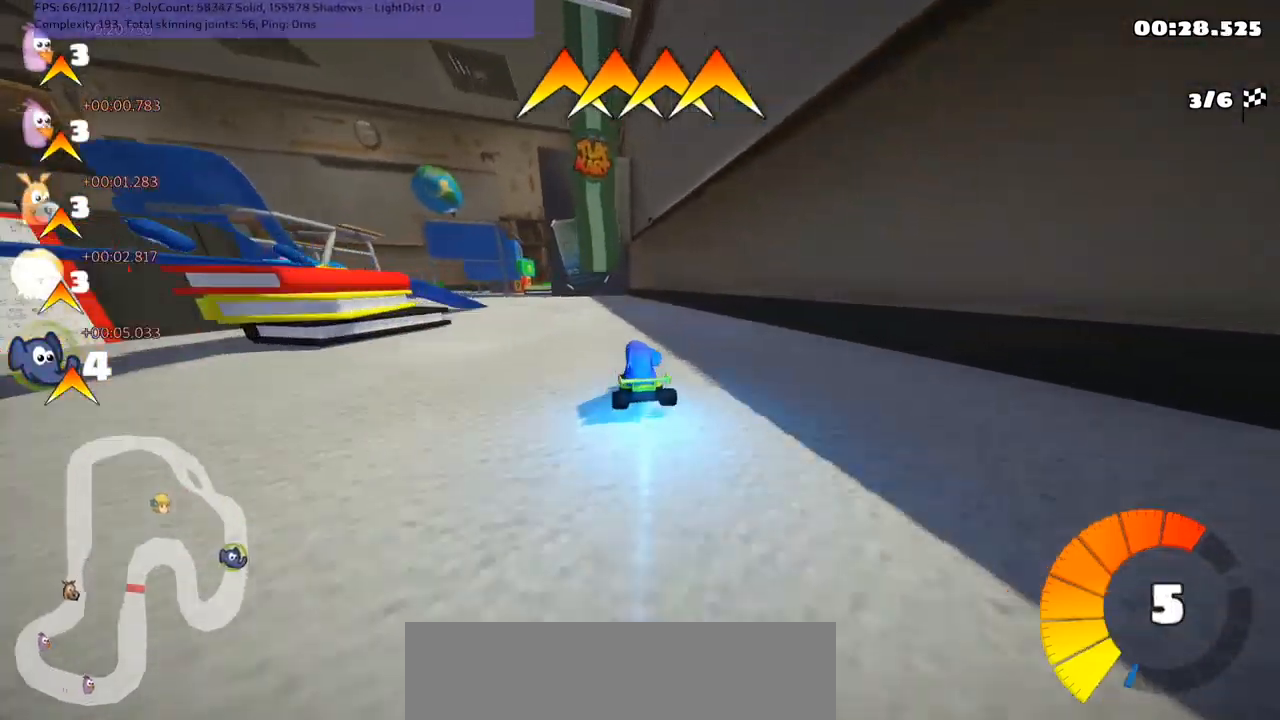
Gameplay with keyboard; each line is a JSON object with the keys held at the frame after it. "events" lists presses ("down") and releases ("up") of ".", "/", "alt_r", "b", "c", "comma", "ctrl_r", "d", "down", "f", "g", "h", "j", "k", "l", "left", "m", "n", "quote", "return", "right", "semicolon", "shift_r", "space", "super", "up" and "v" between this image and that frame as [ms after this image, input, new state], when the widget could be followed in between. No other keys are recorded. Mouse input is not recorded.
{"keys": ["left", "m", "right"], "events": [[33, "up", "up"], [133, "left", "up"], [167, "right", "down"], [400, "up", "down"], [433, "left", "down"], [467, "up", "up"]]}
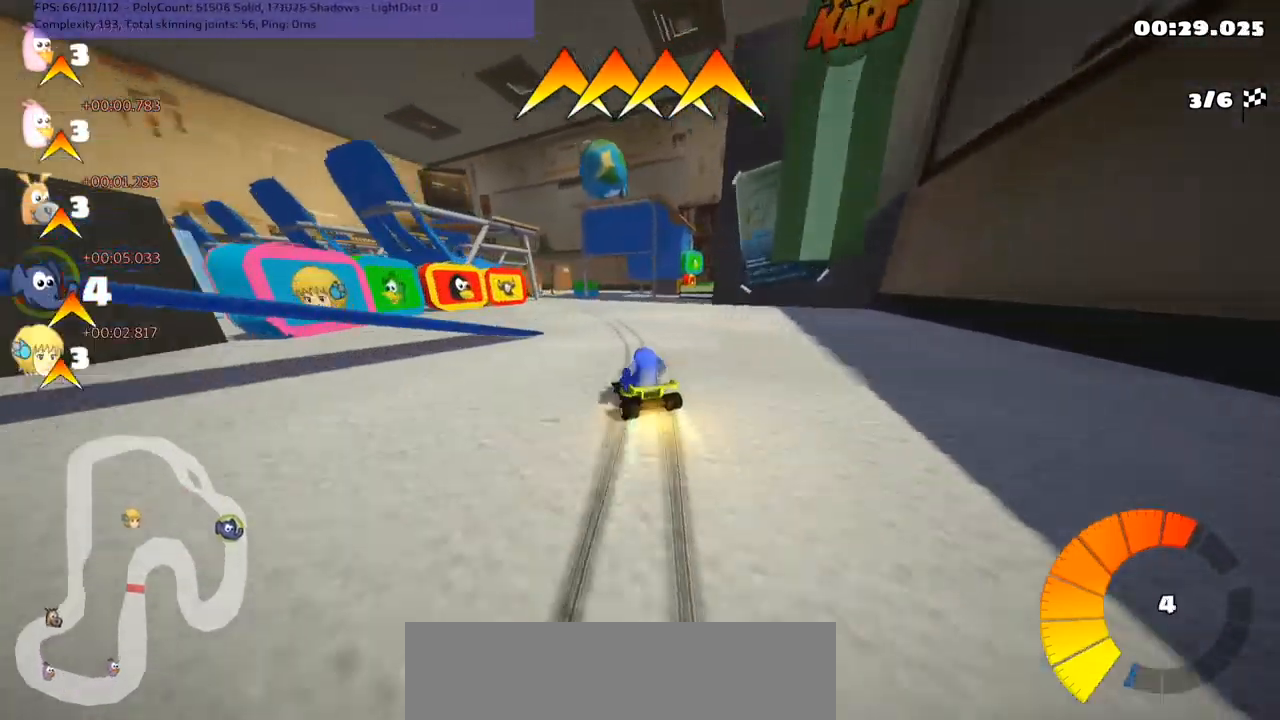
{"keys": ["left", "m"], "events": [[33, "left", "up"], [33, "right", "up"], [100, "right", "down"], [167, "right", "up"], [433, "left", "down"]]}
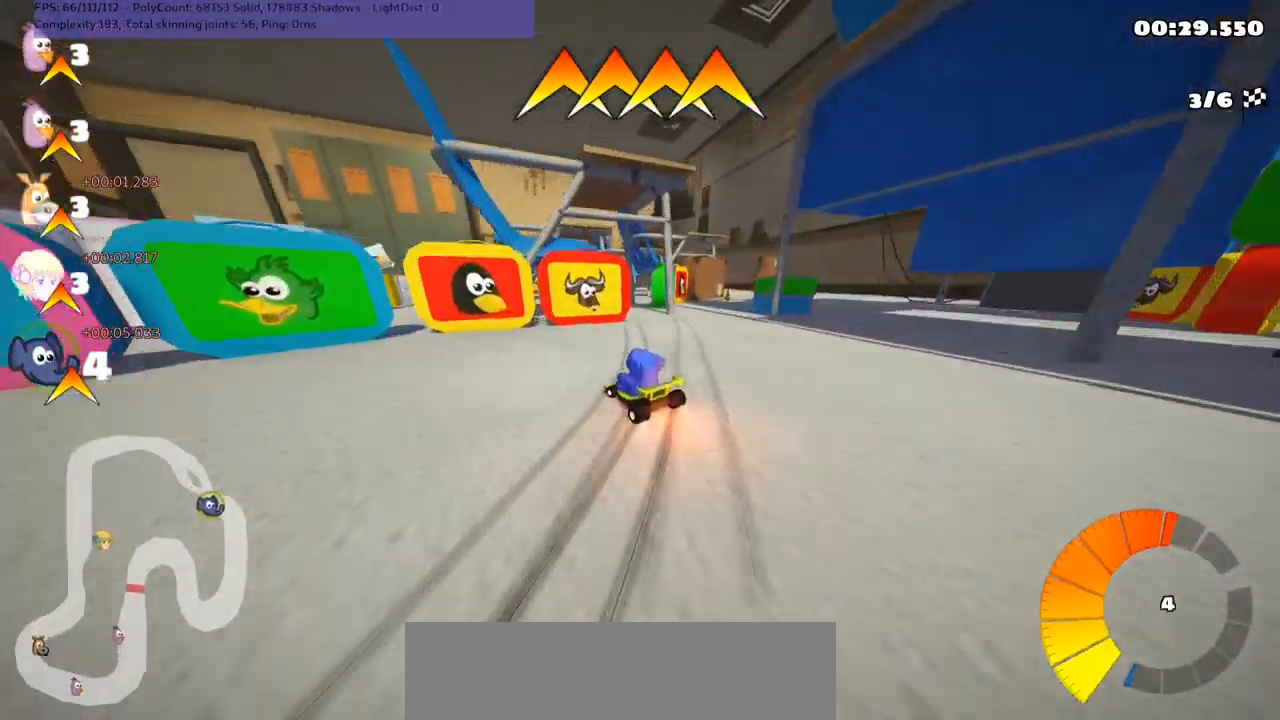
{"keys": [], "events": [[33, "left", "up"], [100, "left", "down"], [167, "m", "up"], [233, "left", "up"], [267, "right", "down"], [467, "right", "up"]]}
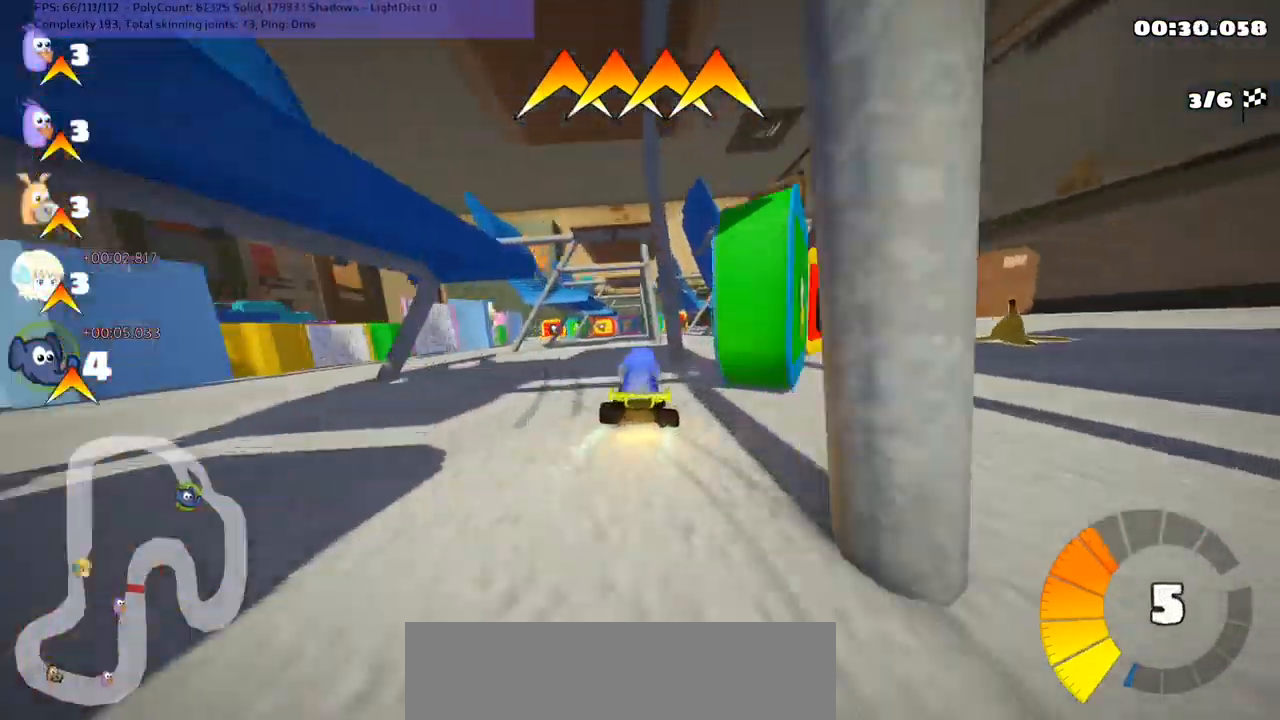
{"keys": ["up"], "events": [[67, "left", "down"], [333, "up", "down"], [500, "left", "up"]]}
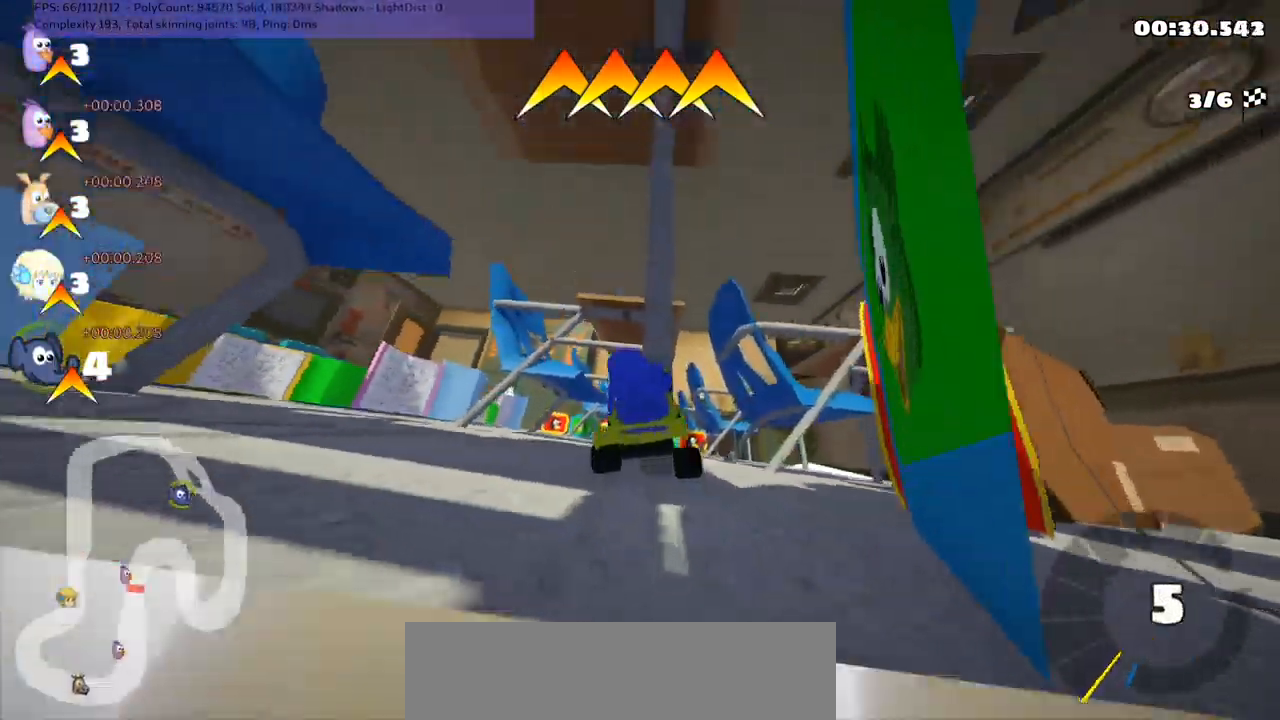
{"keys": ["right"], "events": [[33, "up", "up"], [133, "down", "down"], [133, "right", "down"], [500, "down", "up"]]}
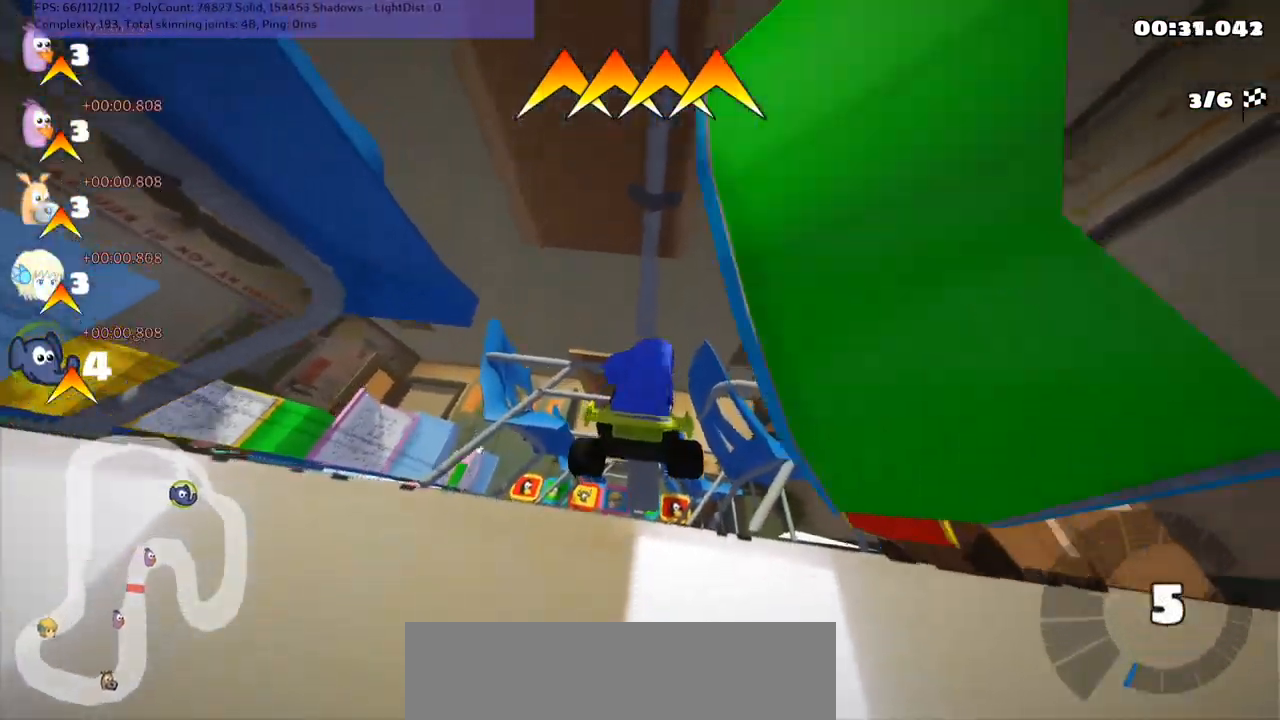
{"keys": ["left", "up"], "events": [[67, "right", "up"], [133, "left", "down"], [133, "up", "down"]]}
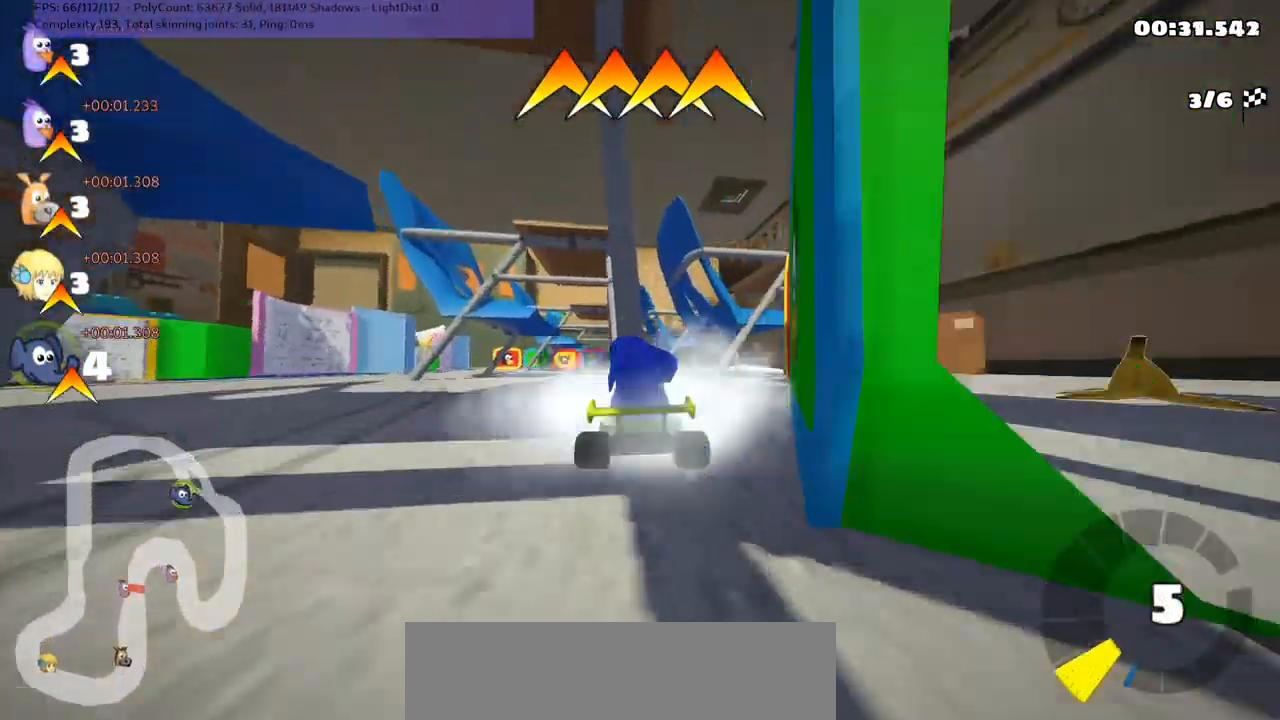
{"keys": ["m", "right", "up"], "events": [[334, "left", "up"], [434, "right", "down"], [467, "m", "down"]]}
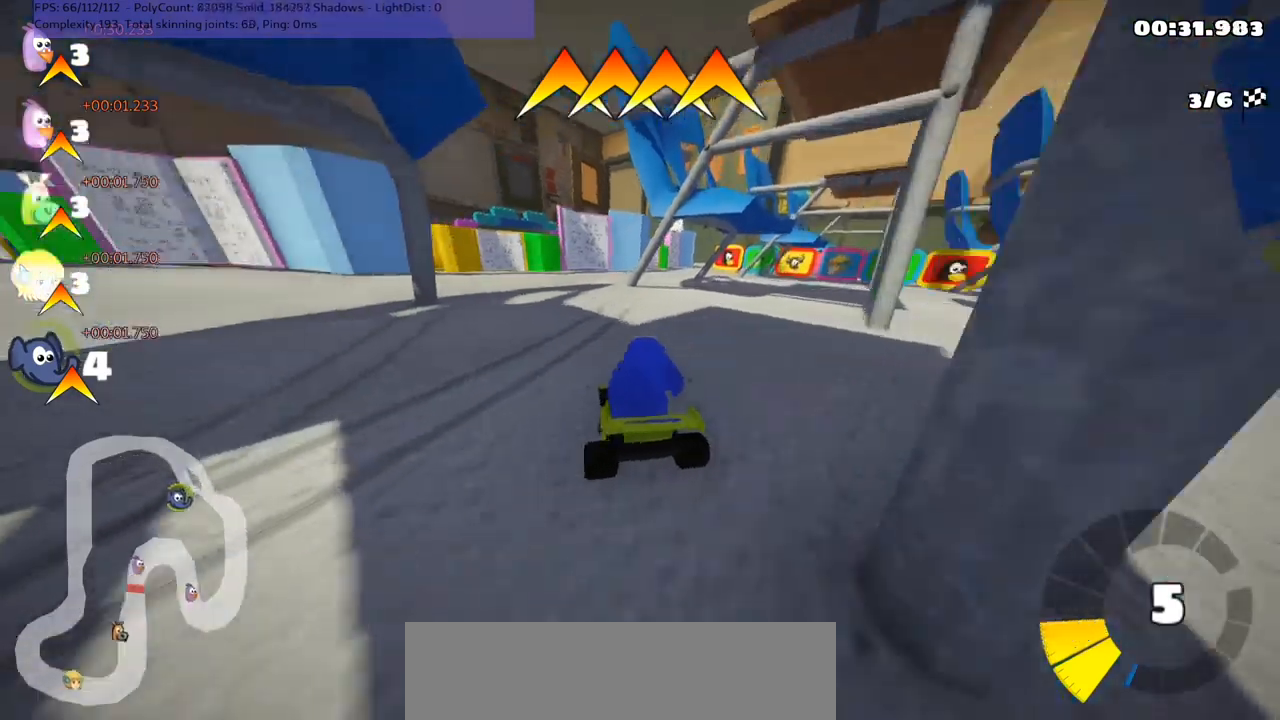
{"keys": ["up"], "events": [[67, "right", "up"], [100, "m", "up"], [300, "right", "down"], [367, "n", "down"], [367, "right", "up"], [500, "n", "up"]]}
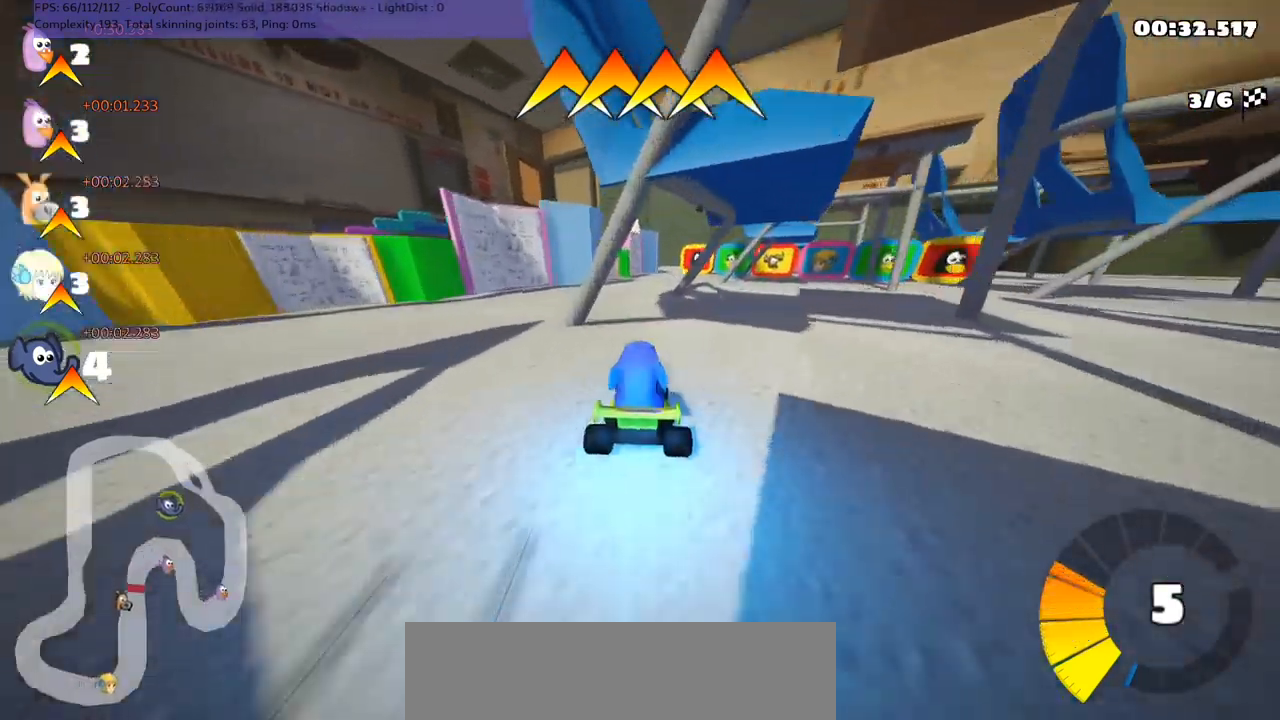
{"keys": ["right", "up"], "events": [[300, "left", "down"], [334, "left", "up"], [434, "right", "down"]]}
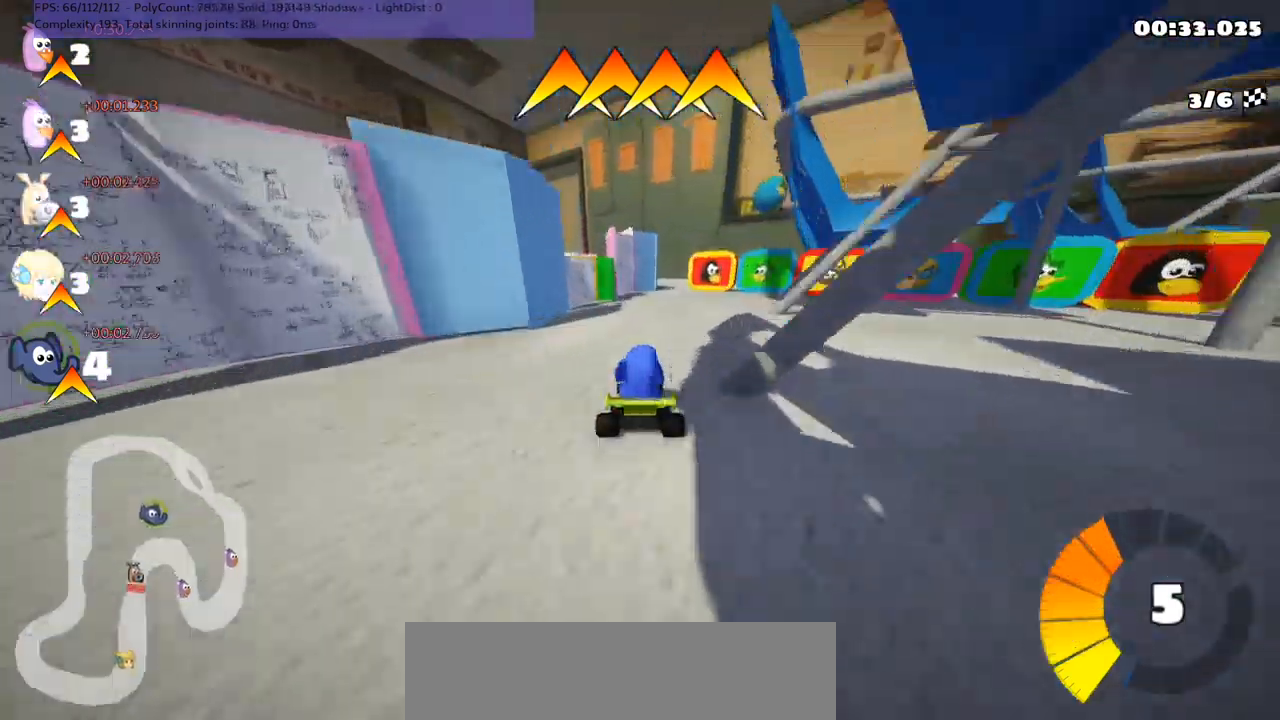
{"keys": ["up"], "events": [[67, "right", "up"], [300, "space", "down"], [434, "space", "up"]]}
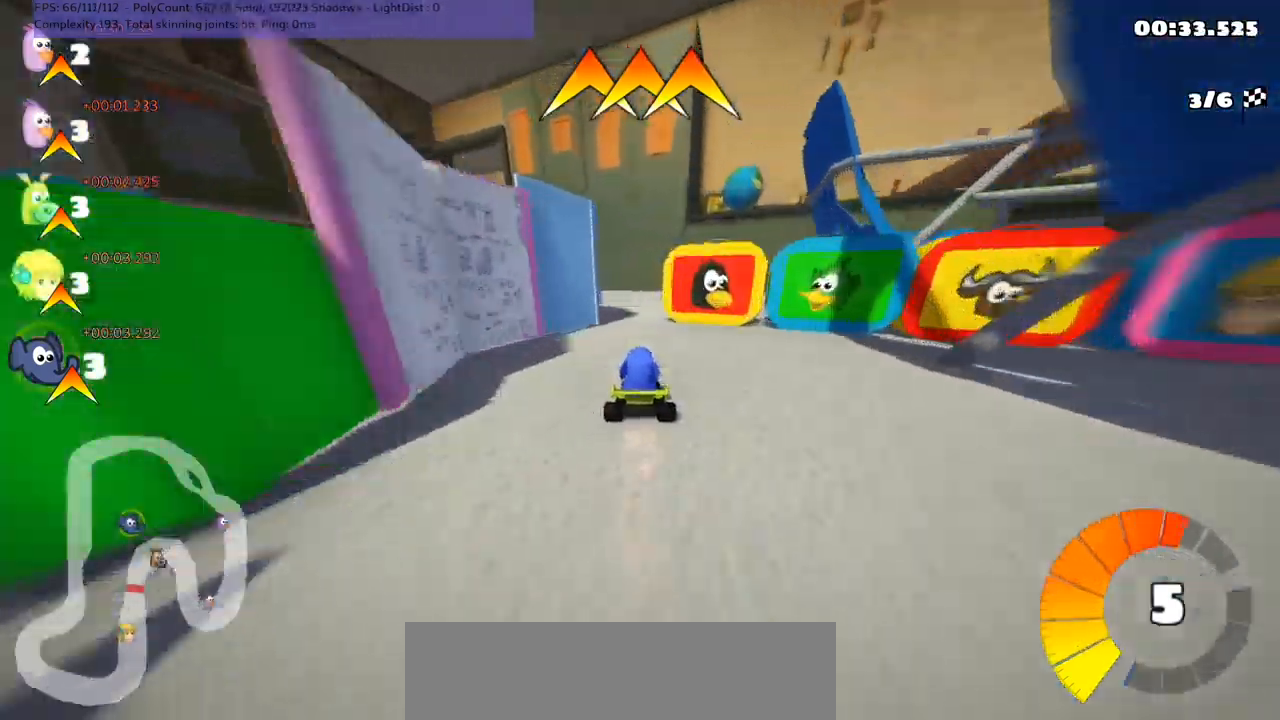
{"keys": ["m", "right", "up"], "events": [[100, "left", "down"], [100, "m", "down"], [167, "right", "down"], [200, "left", "up"]]}
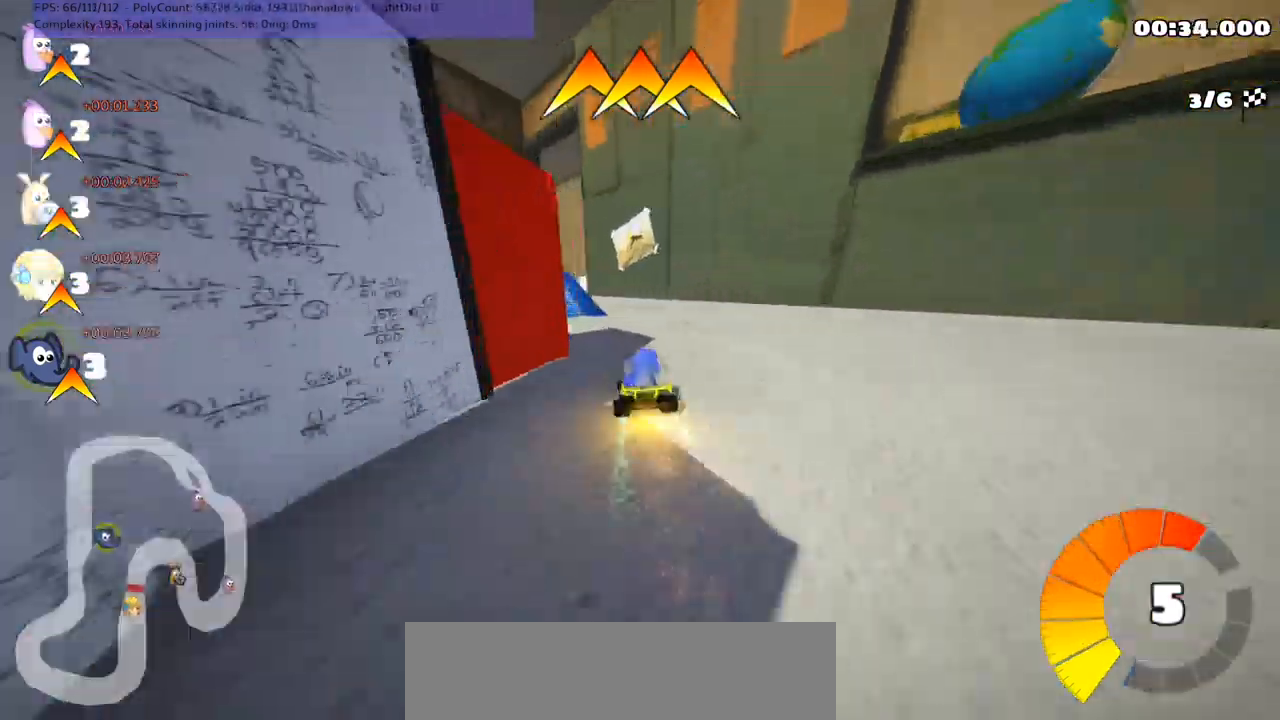
{"keys": ["m", "right", "up"], "events": [[334, "left", "down"], [400, "left", "up"]]}
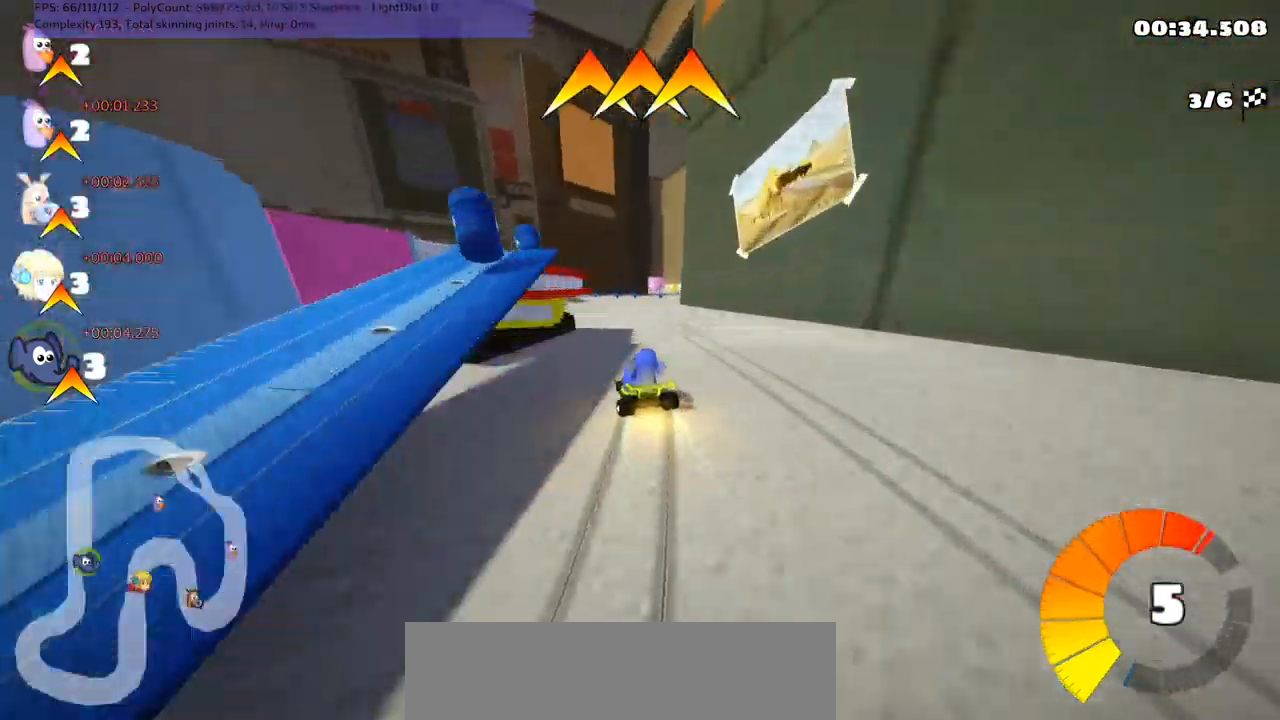
{"keys": ["right", "up"], "events": [[400, "m", "up"]]}
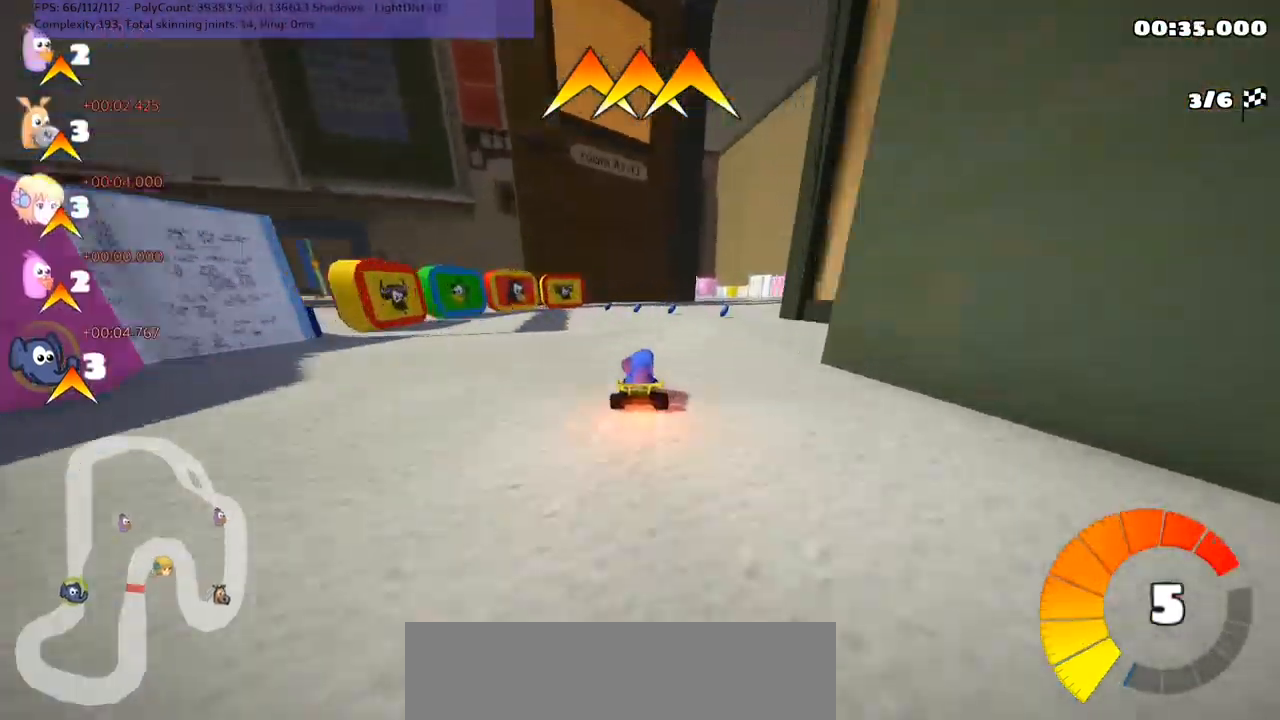
{"keys": ["left", "up"], "events": [[34, "right", "up"], [300, "right", "down"], [367, "right", "up"], [500, "left", "down"]]}
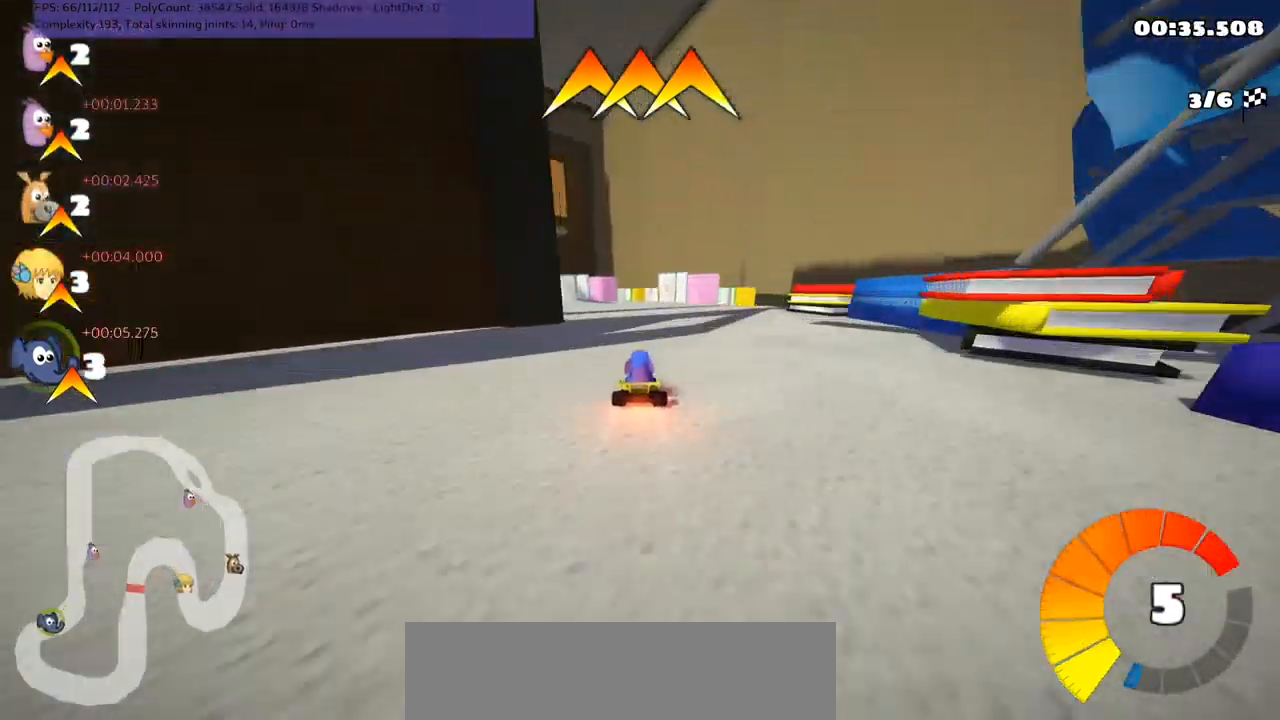
{"keys": ["left", "m", "up"], "events": [[34, "m", "down"], [334, "m", "up"], [467, "m", "down"]]}
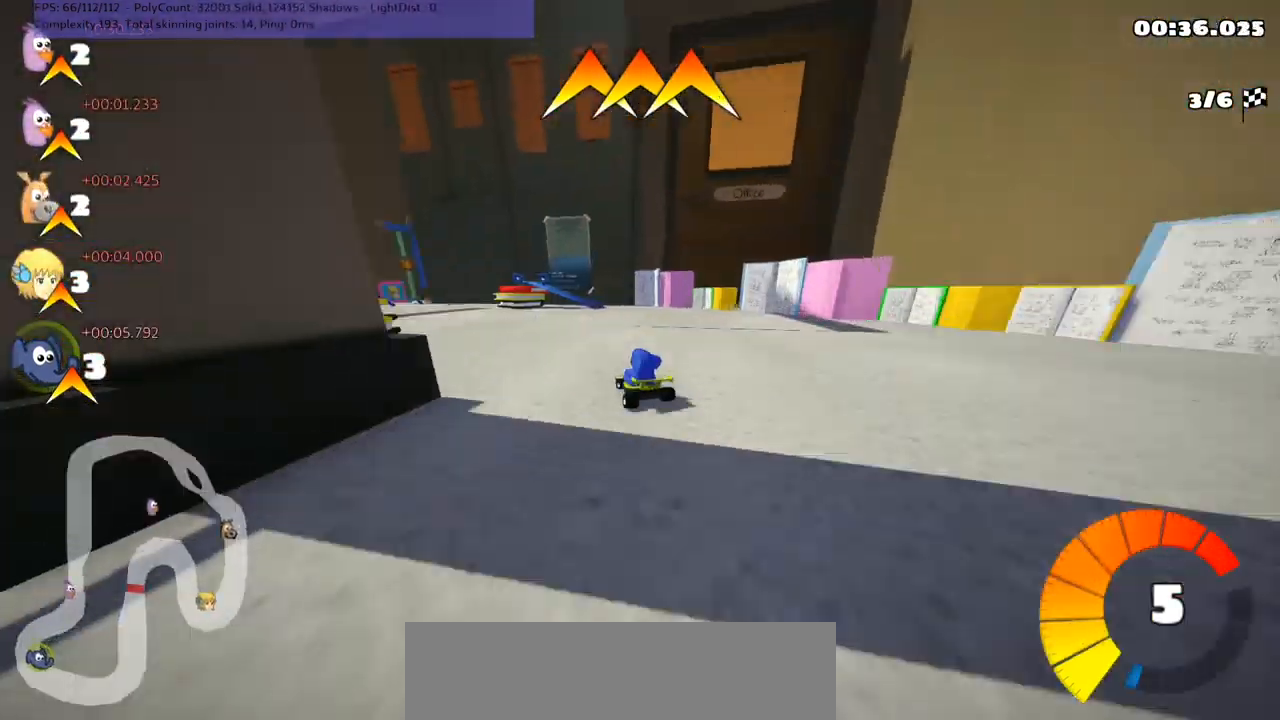
{"keys": ["m", "right", "up"], "events": [[267, "right", "down"], [300, "left", "up"]]}
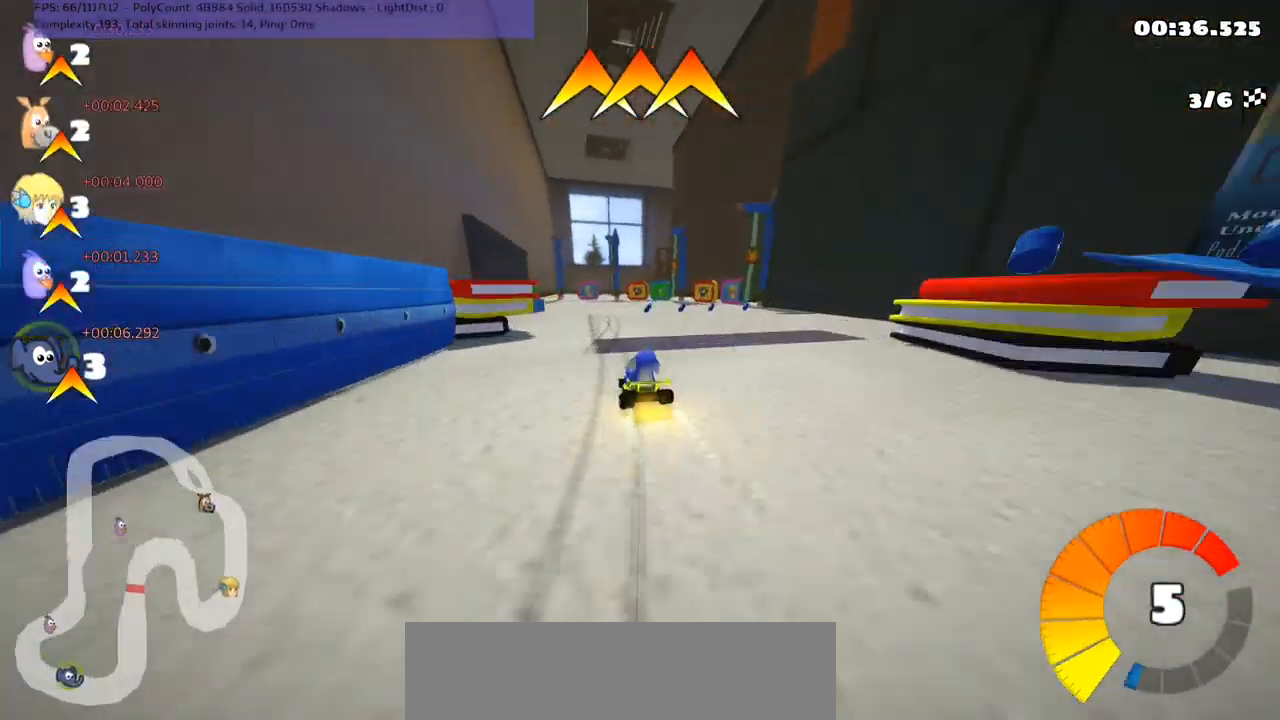
{"keys": ["m", "up"], "events": [[67, "left", "down"], [467, "left", "up"], [467, "right", "up"]]}
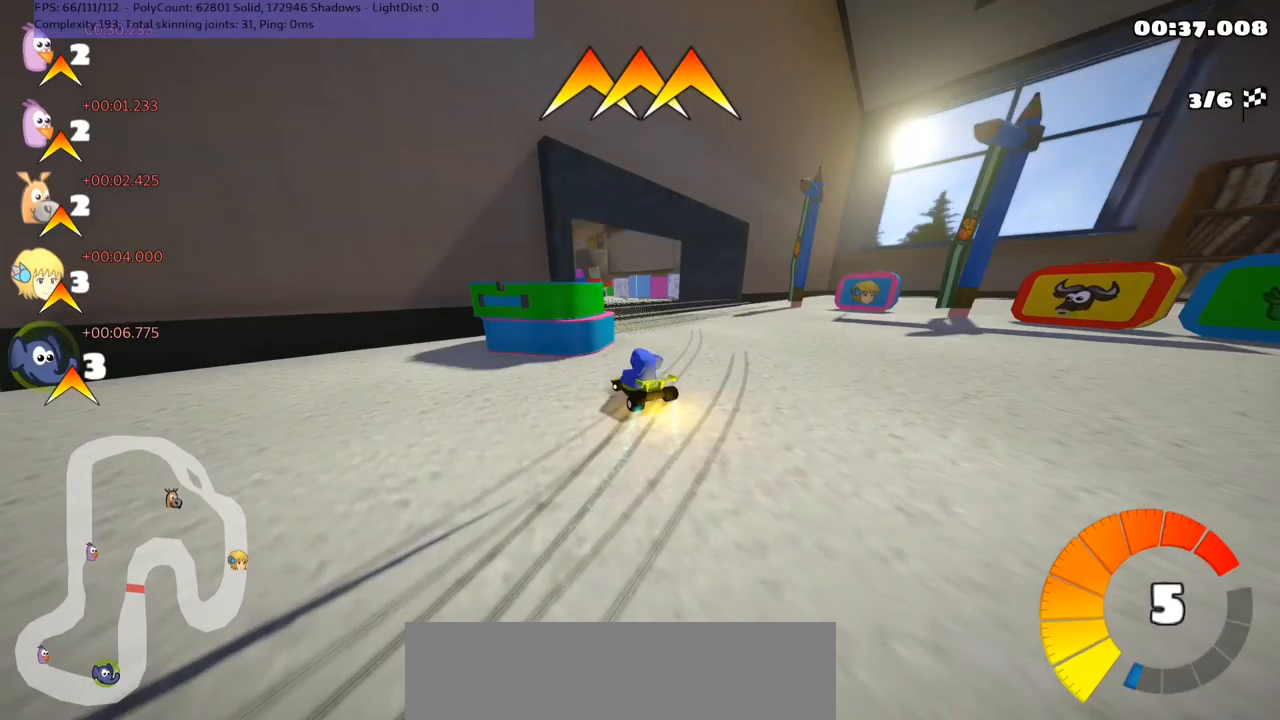
{"keys": ["up"], "events": [[133, "m", "up"], [167, "left", "down"], [367, "left", "up"]]}
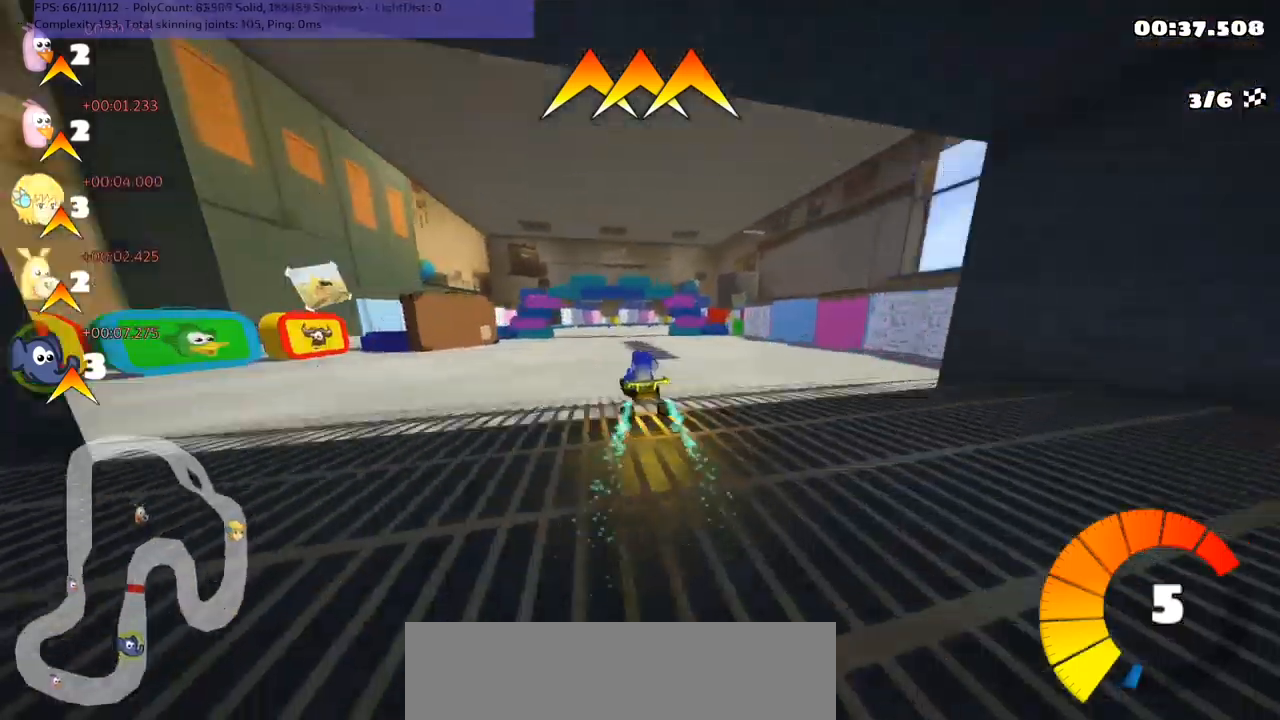
{"keys": ["m", "right", "up"], "events": [[67, "left", "down"], [233, "left", "up"], [333, "left", "down"], [433, "left", "up"], [467, "right", "down"], [500, "m", "down"]]}
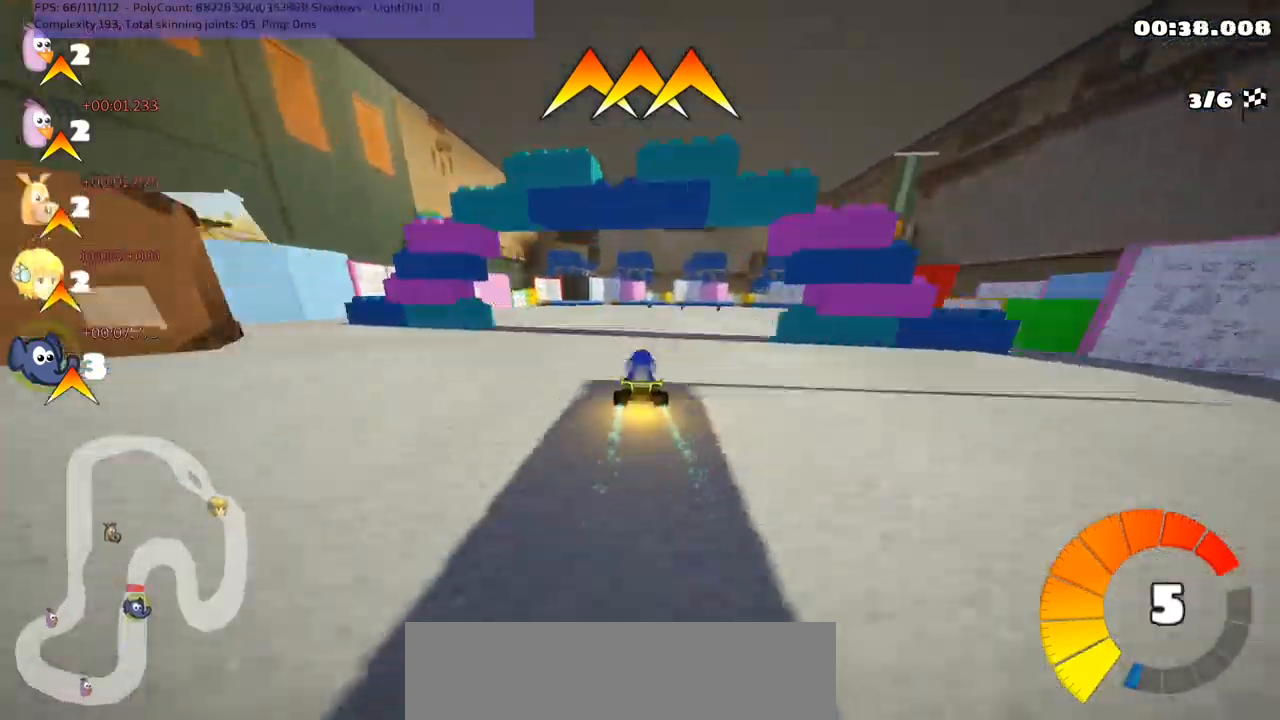
{"keys": ["m", "right"], "events": [[67, "up", "up"]]}
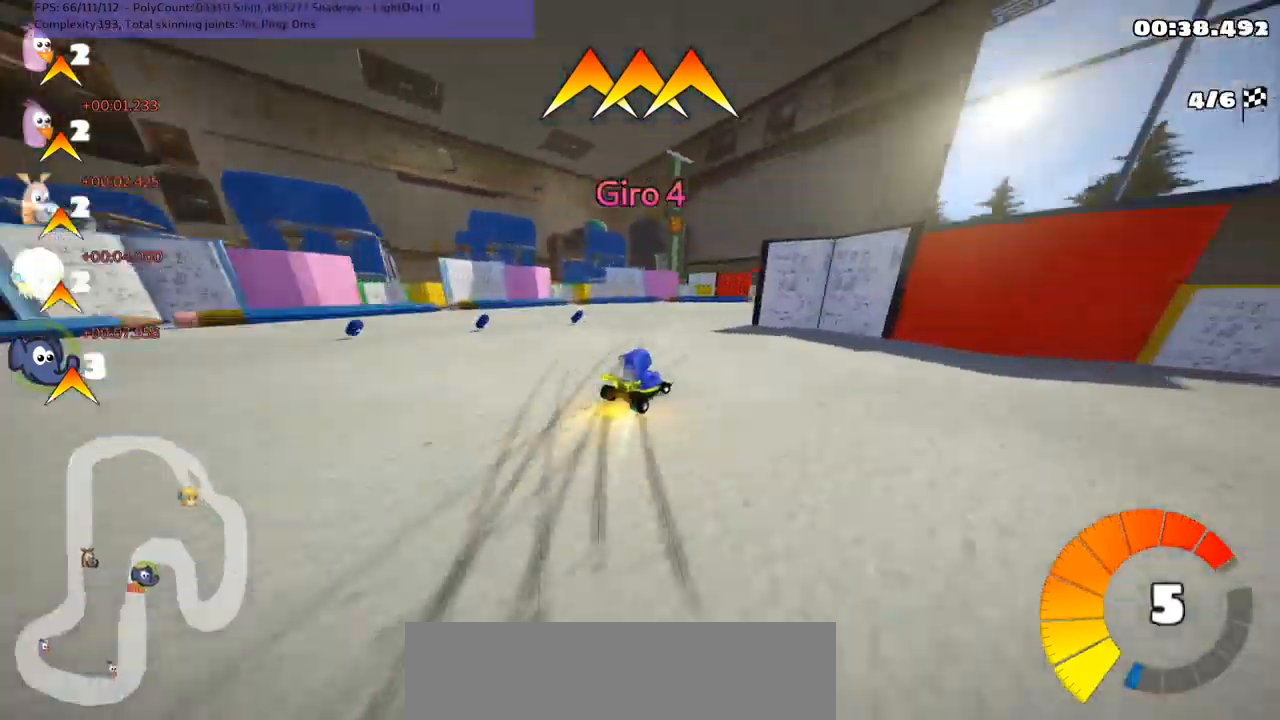
{"keys": ["right", "up"], "events": [[233, "m", "up"], [333, "up", "down"]]}
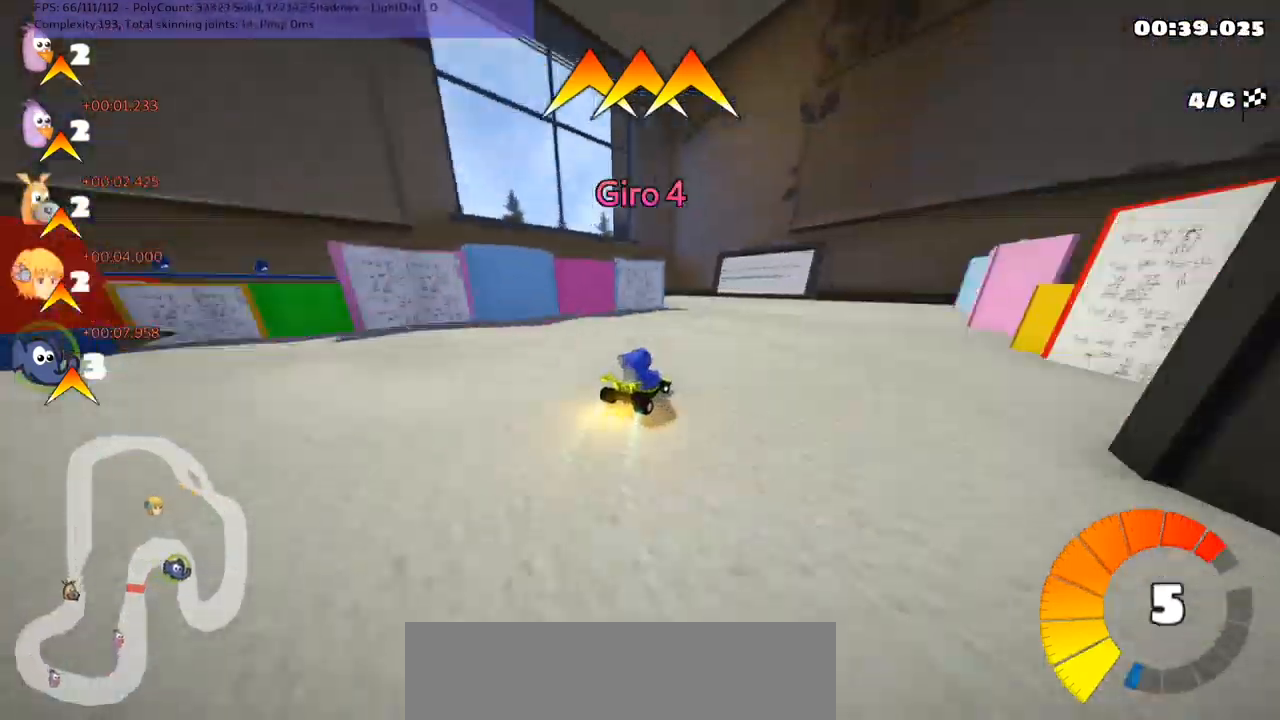
{"keys": ["left", "m", "up"], "events": [[33, "right", "up"], [100, "left", "down"], [133, "m", "down"]]}
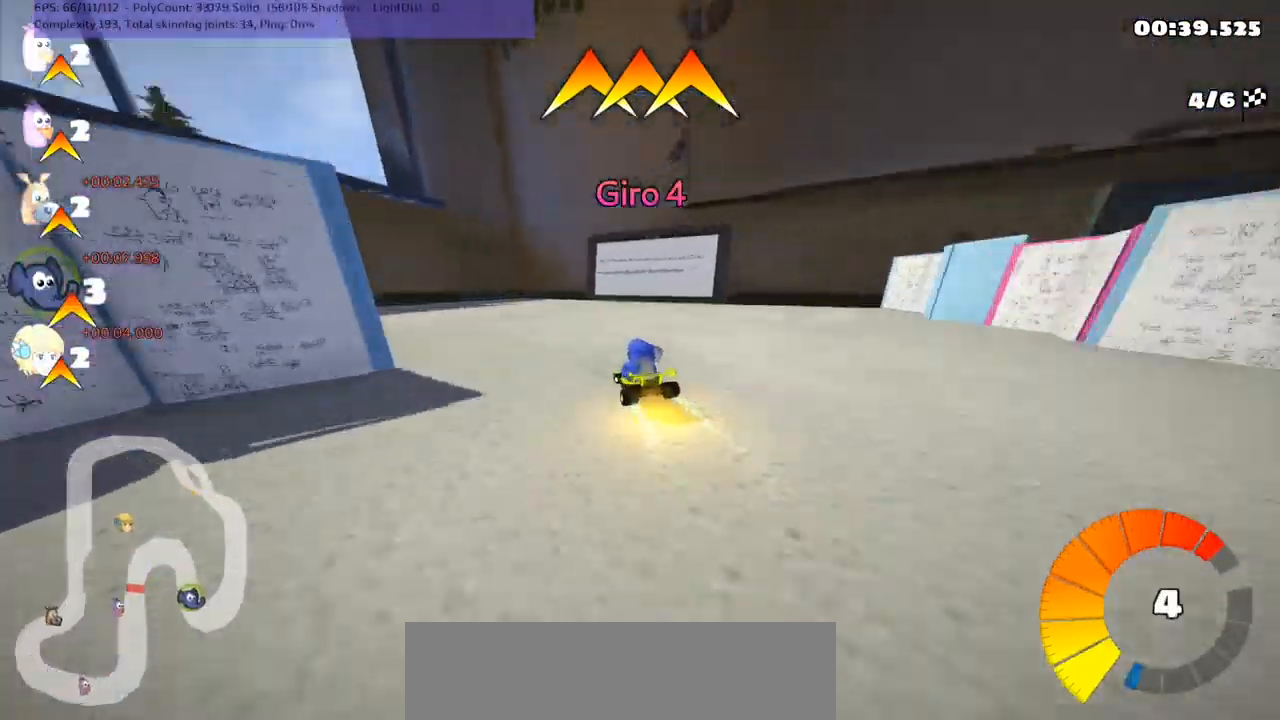
{"keys": ["left", "up"], "events": [[133, "m", "up"], [233, "m", "down"], [500, "m", "up"]]}
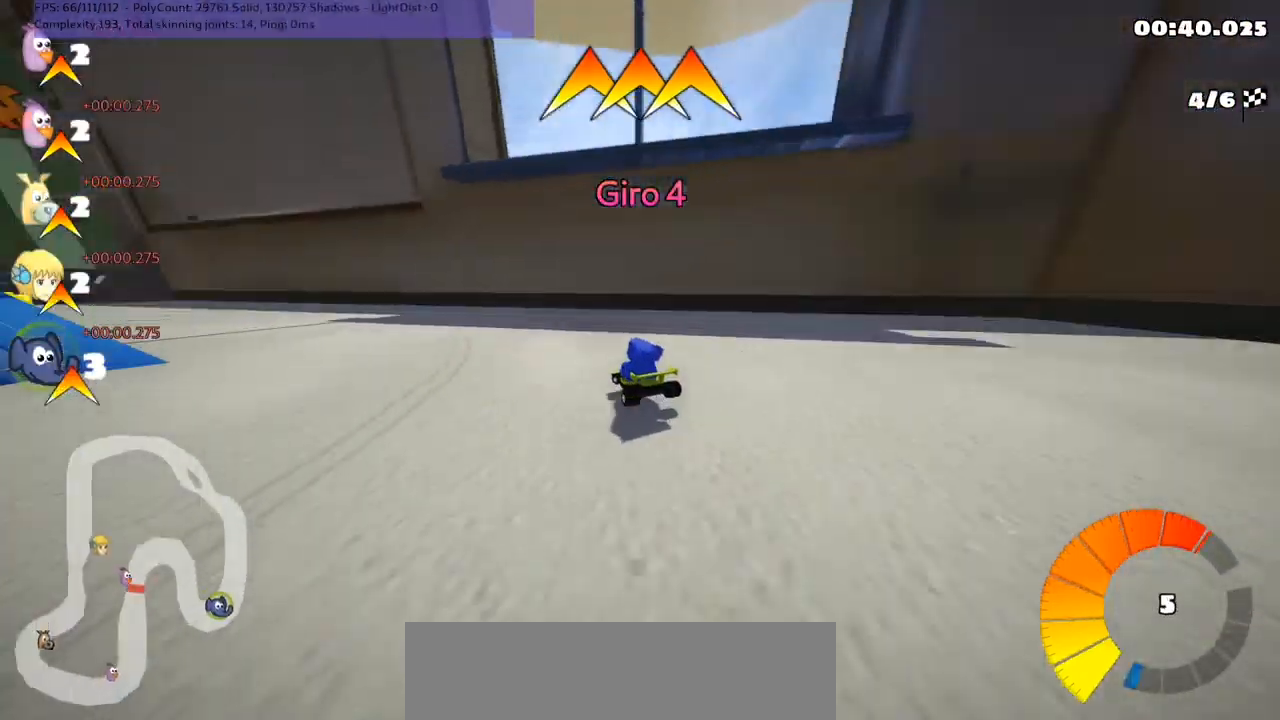
{"keys": ["up"], "events": [[233, "left", "up"]]}
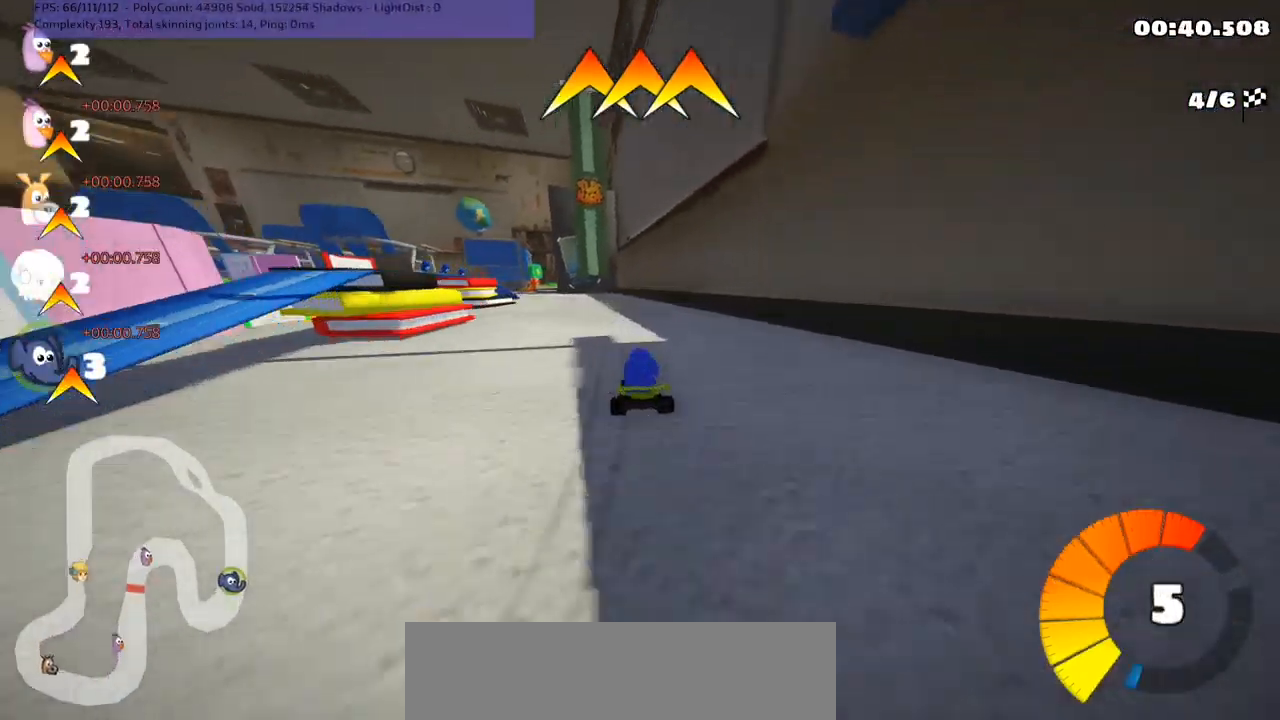
{"keys": ["m", "up"], "events": [[300, "left", "down"], [333, "m", "down"], [500, "left", "up"]]}
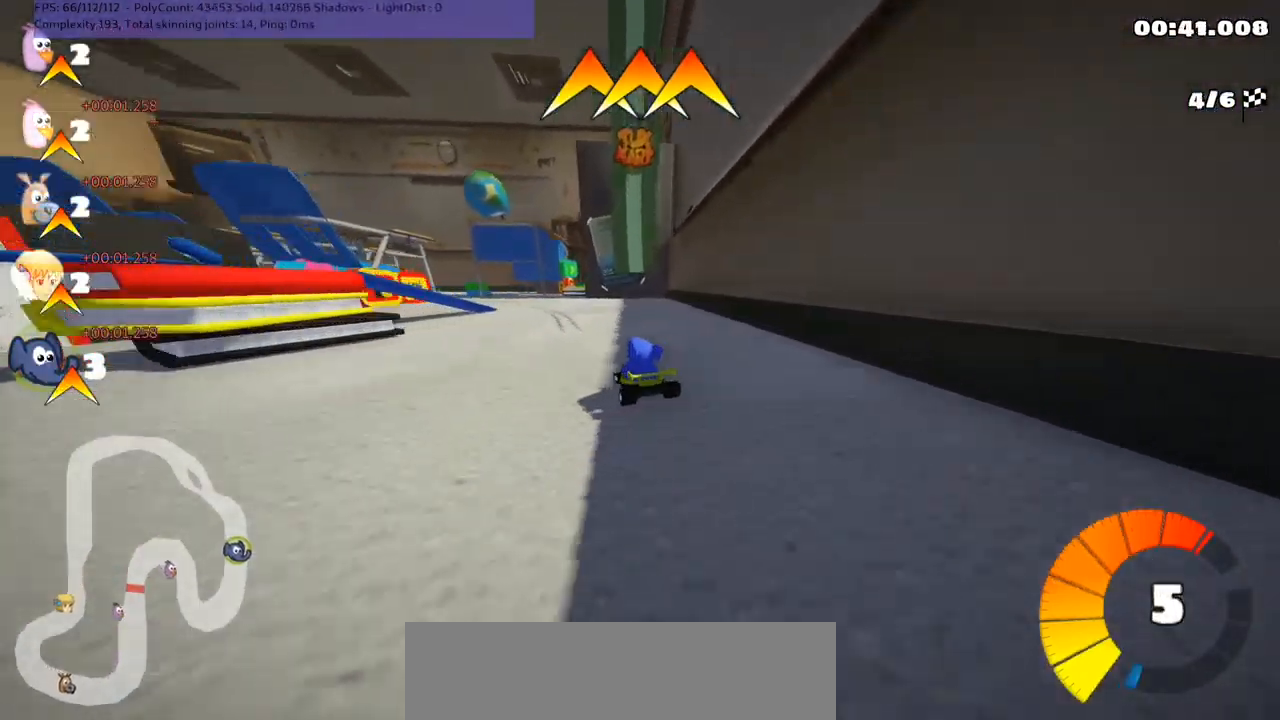
{"keys": ["m", "right"], "events": [[67, "right", "down"], [167, "up", "up"], [267, "left", "down"], [367, "left", "up"]]}
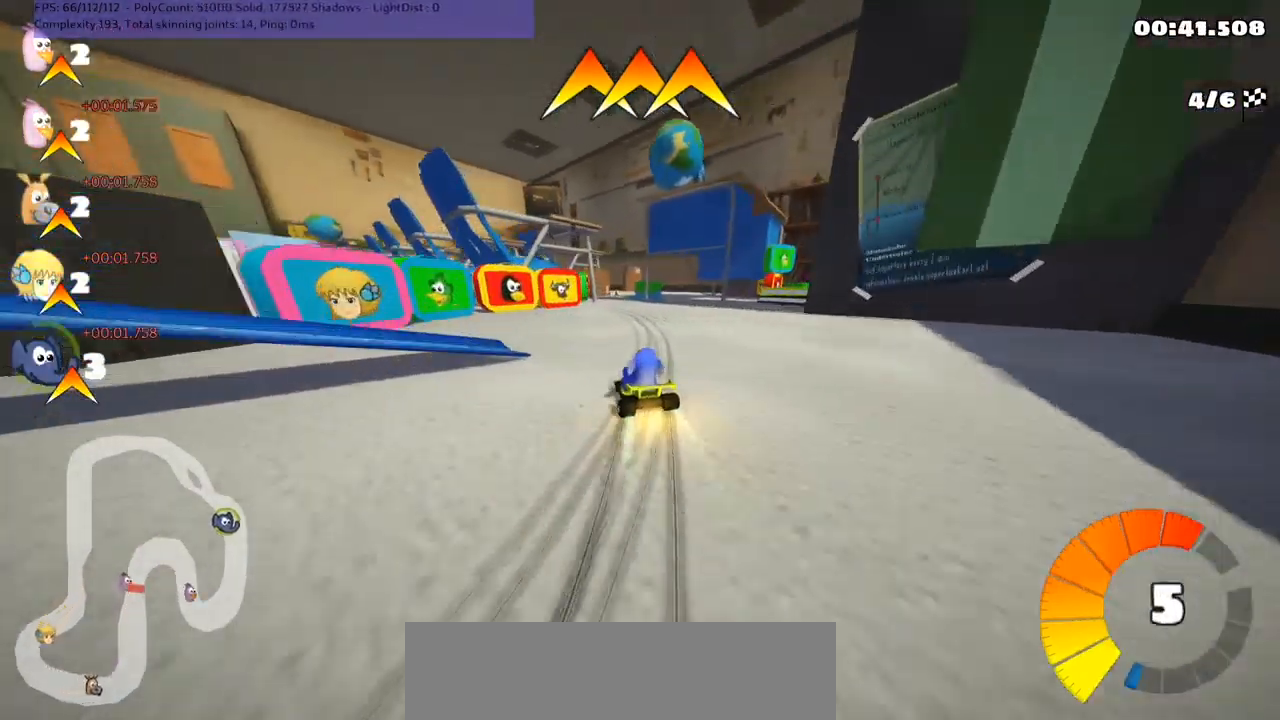
{"keys": ["m", "right"], "events": [[33, "right", "up"], [200, "right", "down"]]}
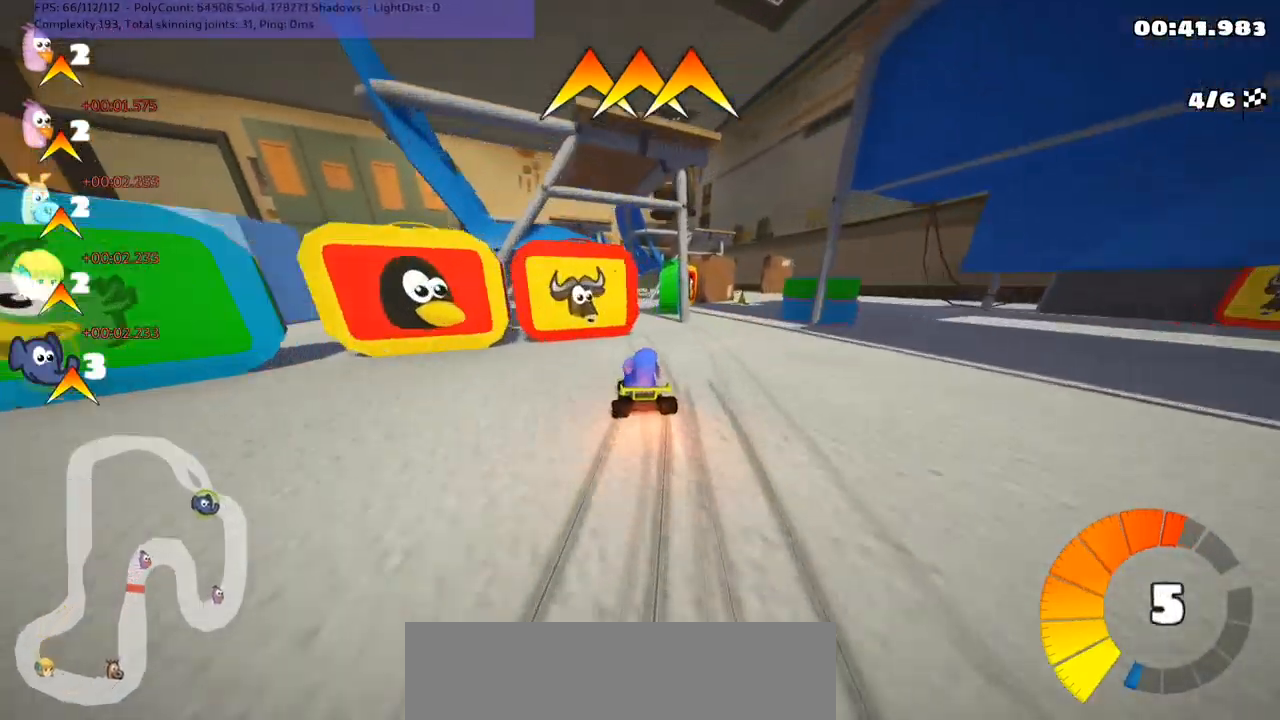
{"keys": ["m", "right"], "events": [[100, "left", "down"], [167, "right", "up"], [466, "left", "up"], [466, "right", "down"]]}
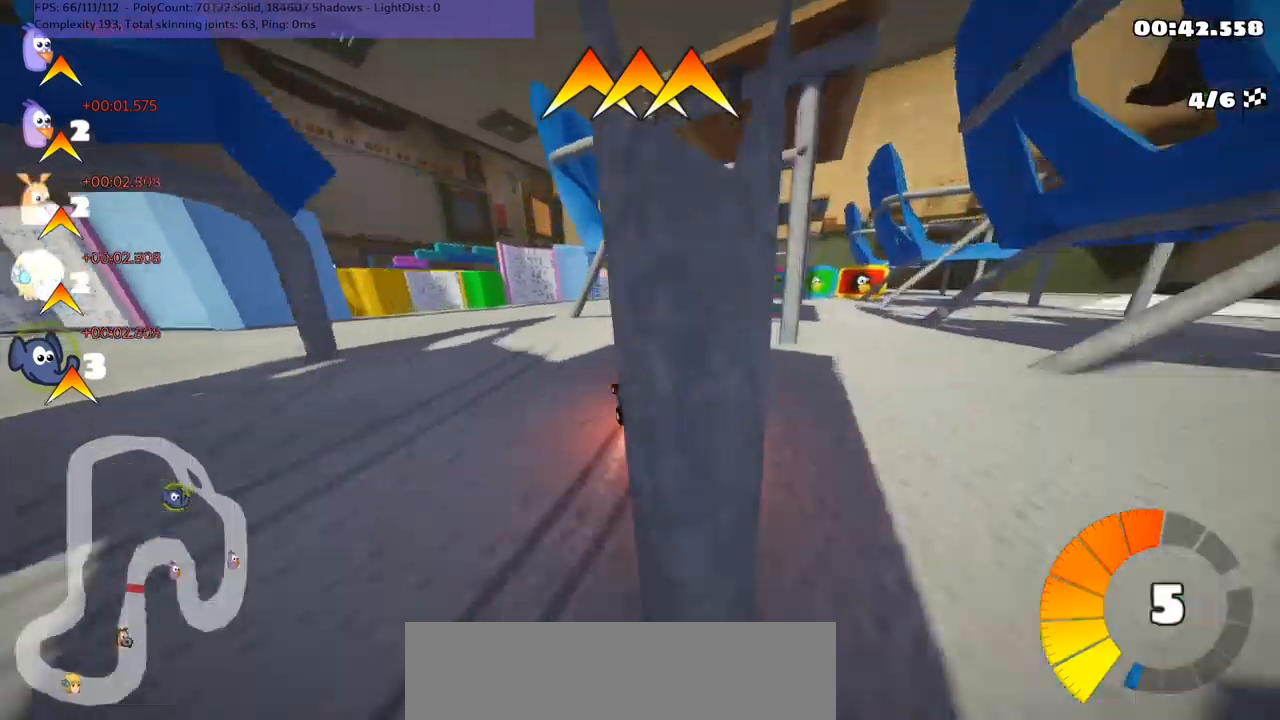
{"keys": ["m", "right"], "events": []}